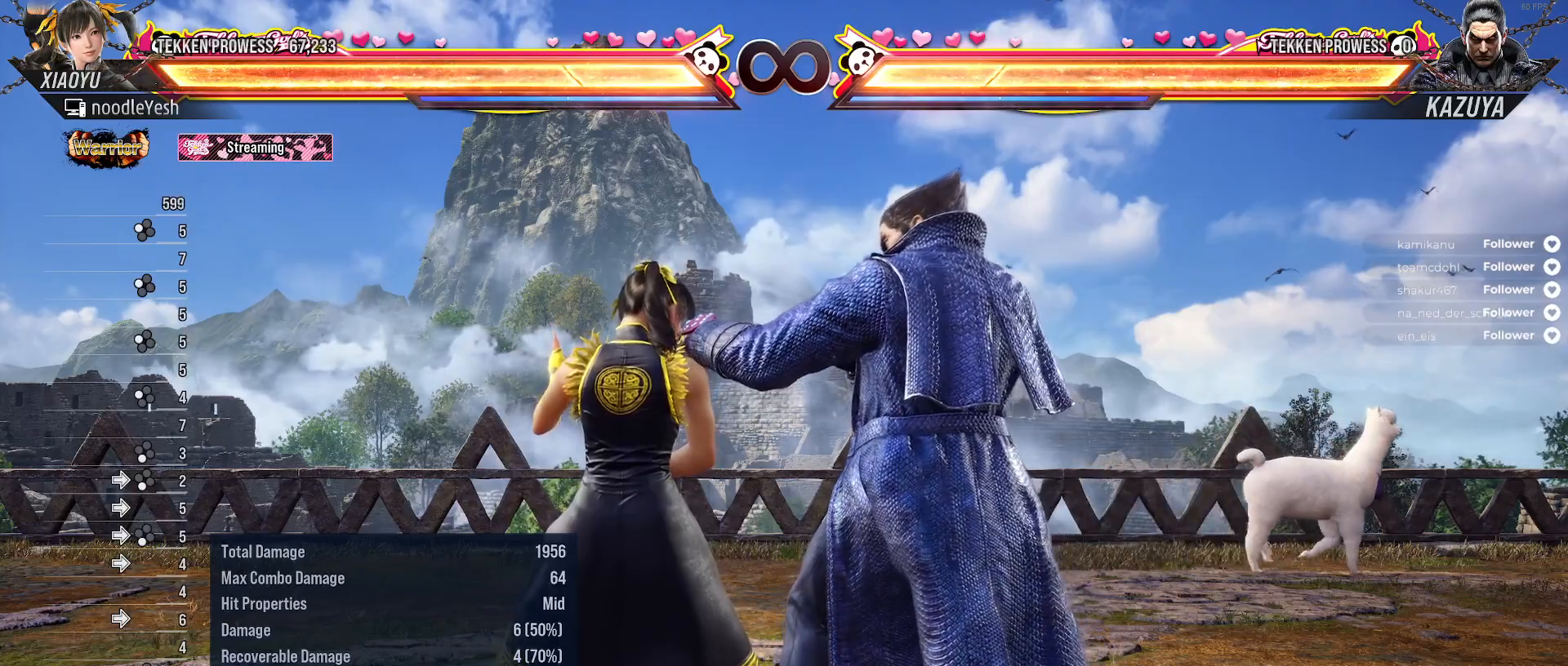
Gameplay with a controller (Xbox layout); each line is a JSON object with the inputs held at the frame after it. "events" lists button and stick changes between this image and that frame as [ms after this image, input, new state], when the widget could be followed in between. Not read: SELECT left_stick.
{"buttons": ["DPAD_LEFT"], "right_stick": "center", "events": [[50, "DPAD_LEFT", "down"], [150, "DPAD_LEFT", "up"], [267, "DPAD_LEFT", "down"], [333, "DPAD_LEFT", "up"], [417, "DPAD_LEFT", "down"]]}
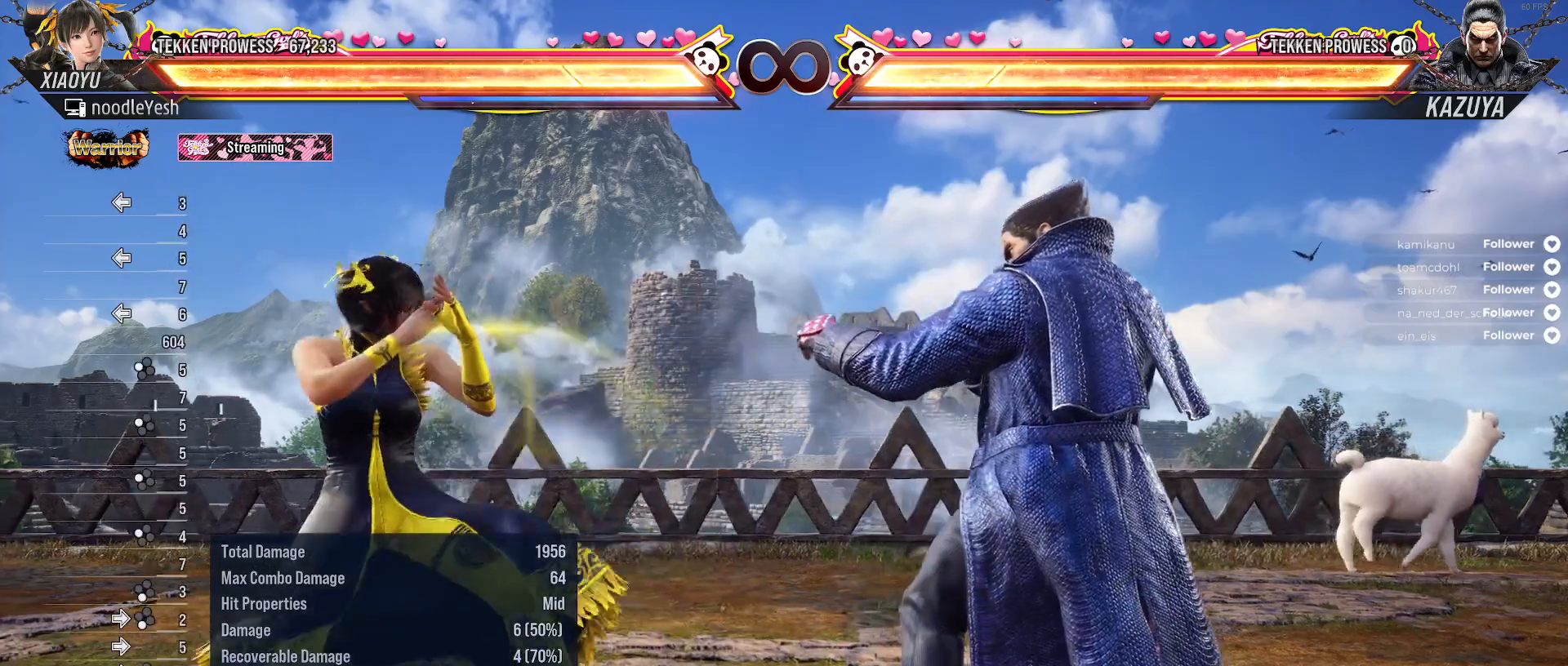
{"buttons": [], "right_stick": "center", "events": [[17, "DPAD_LEFT", "up"], [100, "DPAD_LEFT", "down"], [183, "DPAD_LEFT", "up"], [300, "DPAD_LEFT", "down"], [400, "DPAD_LEFT", "up"]]}
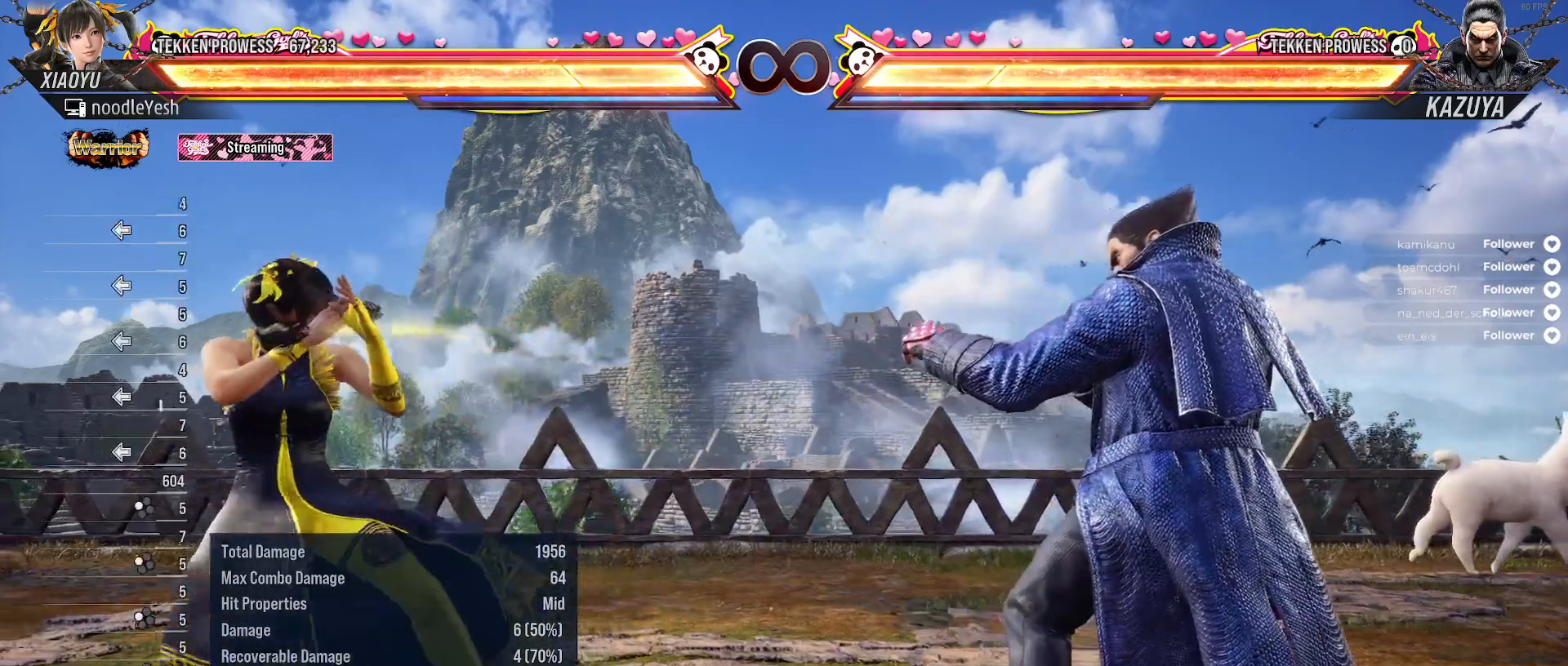
{"buttons": [], "right_stick": "center", "events": [[83, "DPAD_RIGHT", "down"], [167, "DPAD_RIGHT", "up"], [250, "DPAD_RIGHT", "down"], [350, "DPAD_RIGHT", "up"]]}
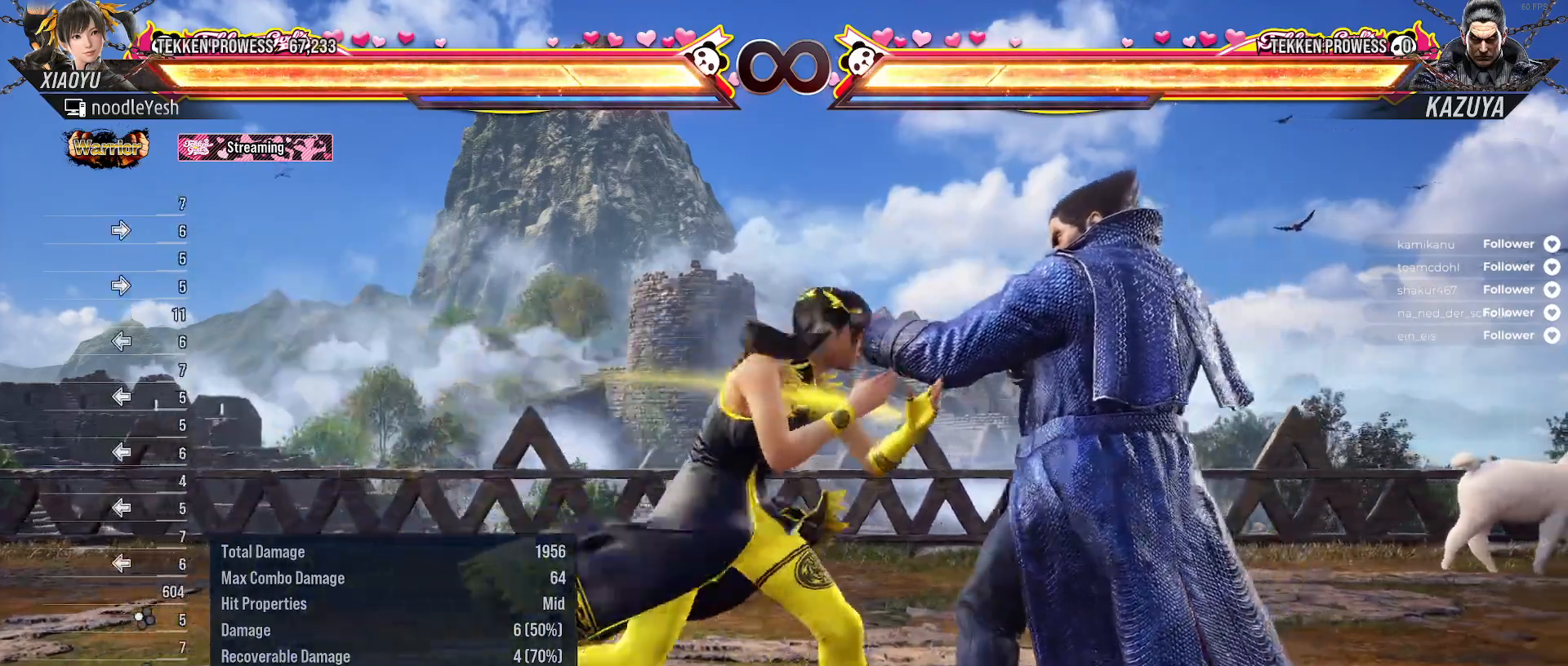
{"buttons": ["DPAD_LEFT"], "right_stick": "center", "events": [[217, "DPAD_LEFT", "down"], [317, "DPAD_LEFT", "up"], [400, "DPAD_LEFT", "down"]]}
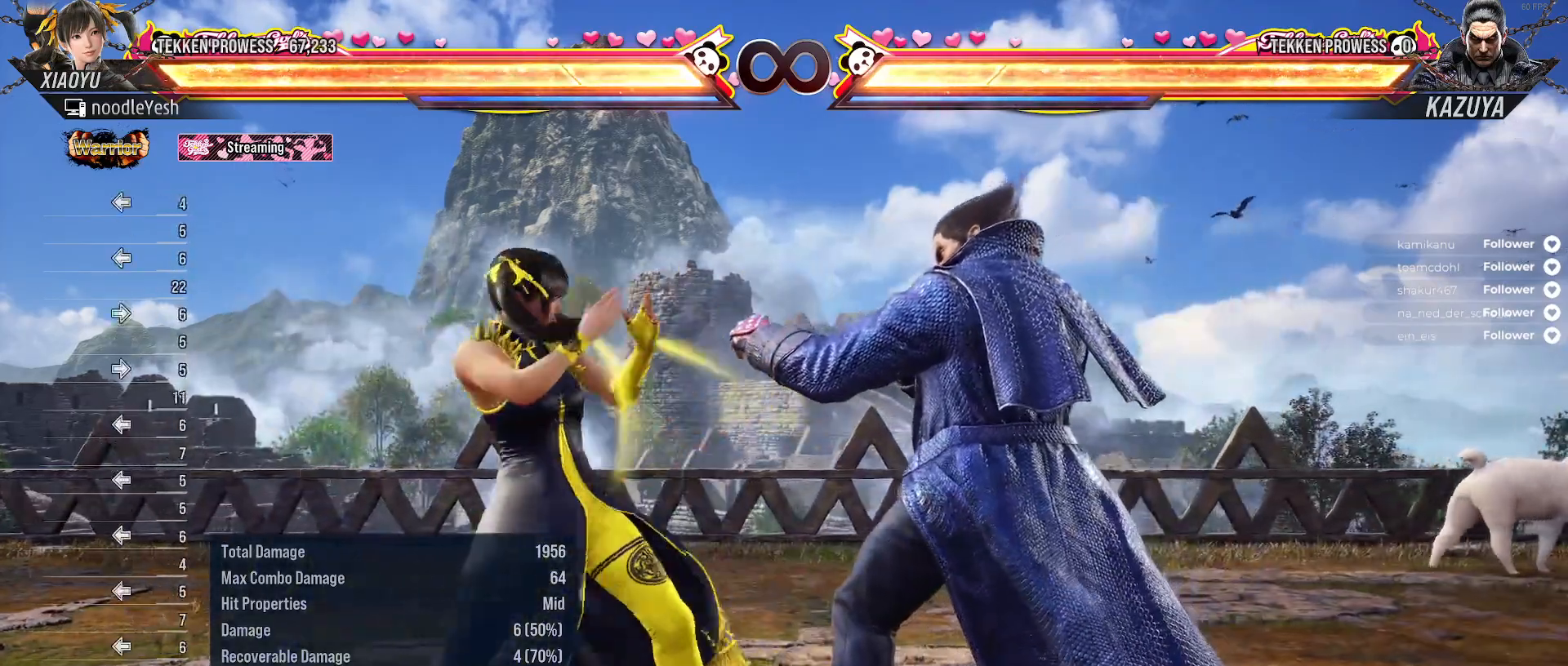
{"buttons": ["DPAD_LEFT"], "right_stick": "center", "events": [[17, "DPAD_LEFT", "up"], [100, "DPAD_LEFT", "down"], [200, "DPAD_LEFT", "up"], [433, "DPAD_LEFT", "down"]]}
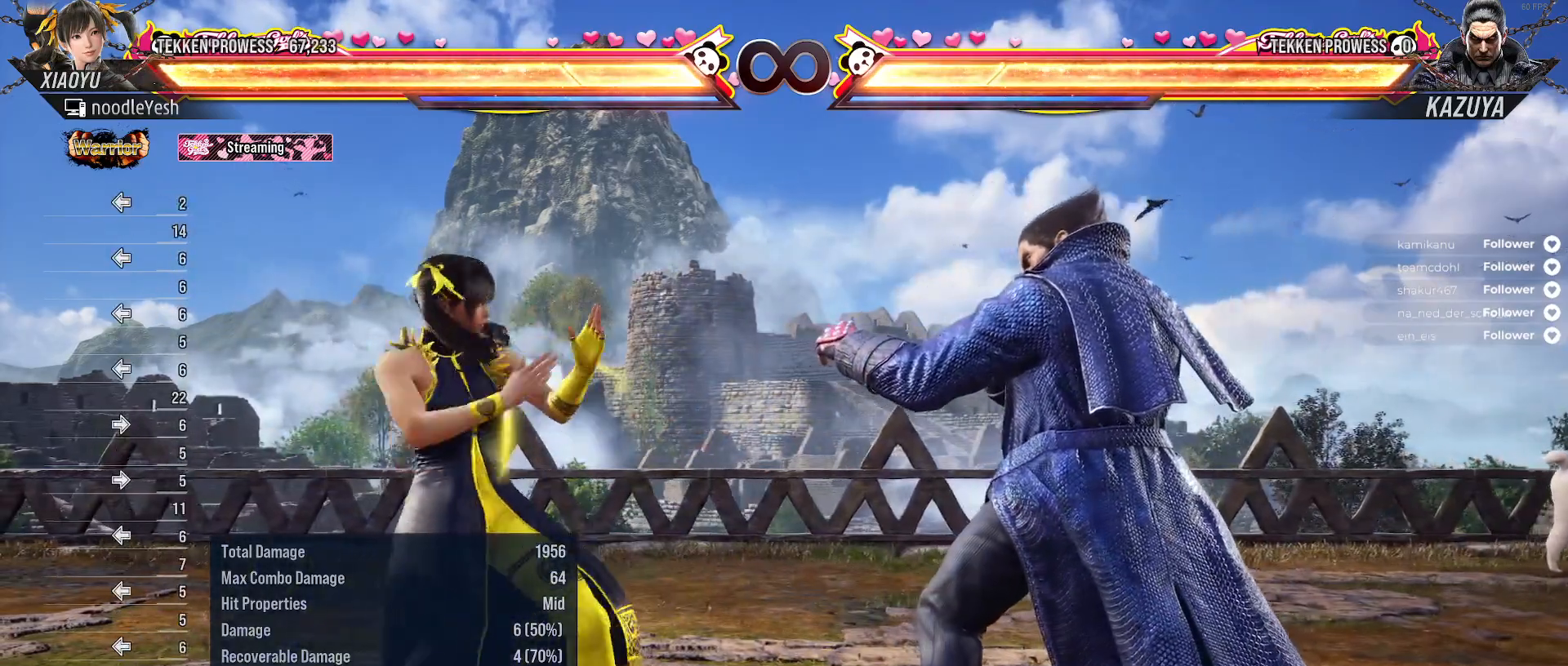
{"buttons": [], "right_stick": "center", "events": [[67, "DPAD_LEFT", "up"]]}
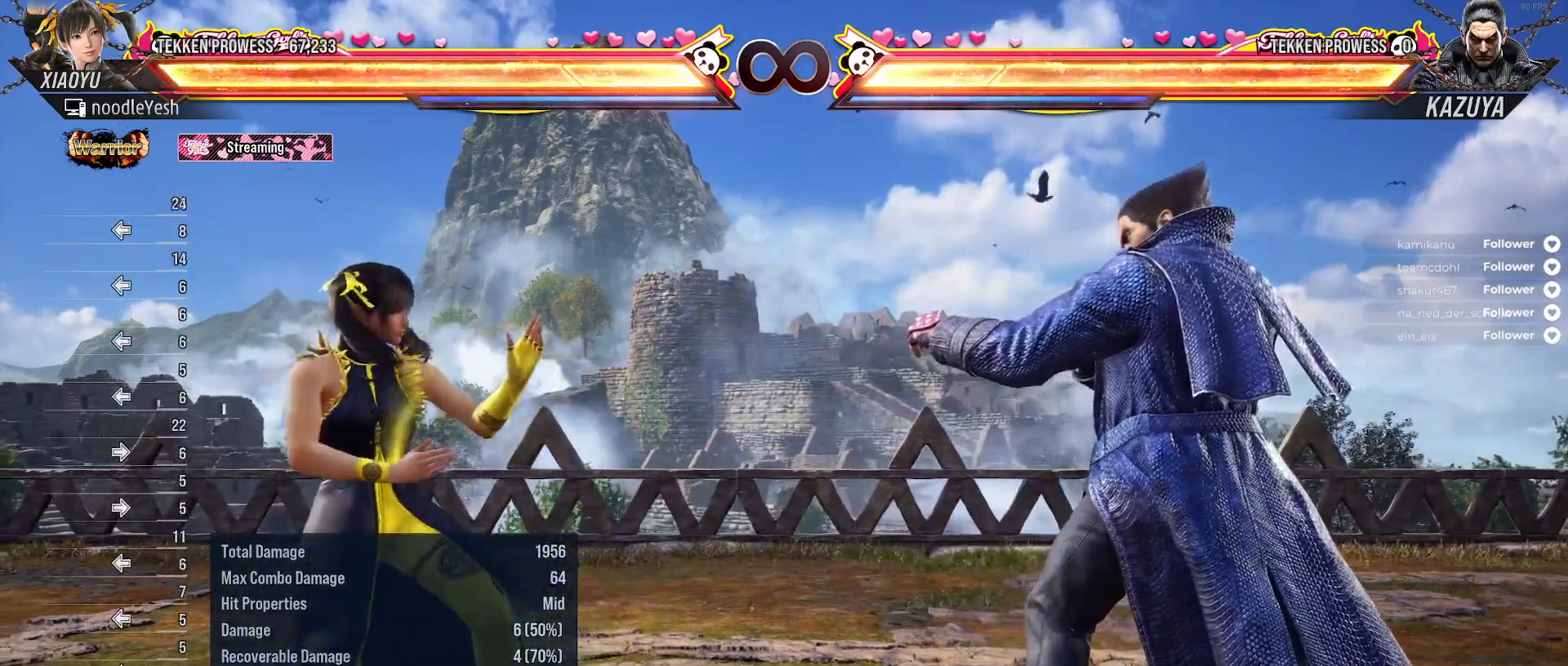
{"buttons": ["DPAD_DOWN"], "right_stick": "center", "events": [[433, "DPAD_DOWN", "down"]]}
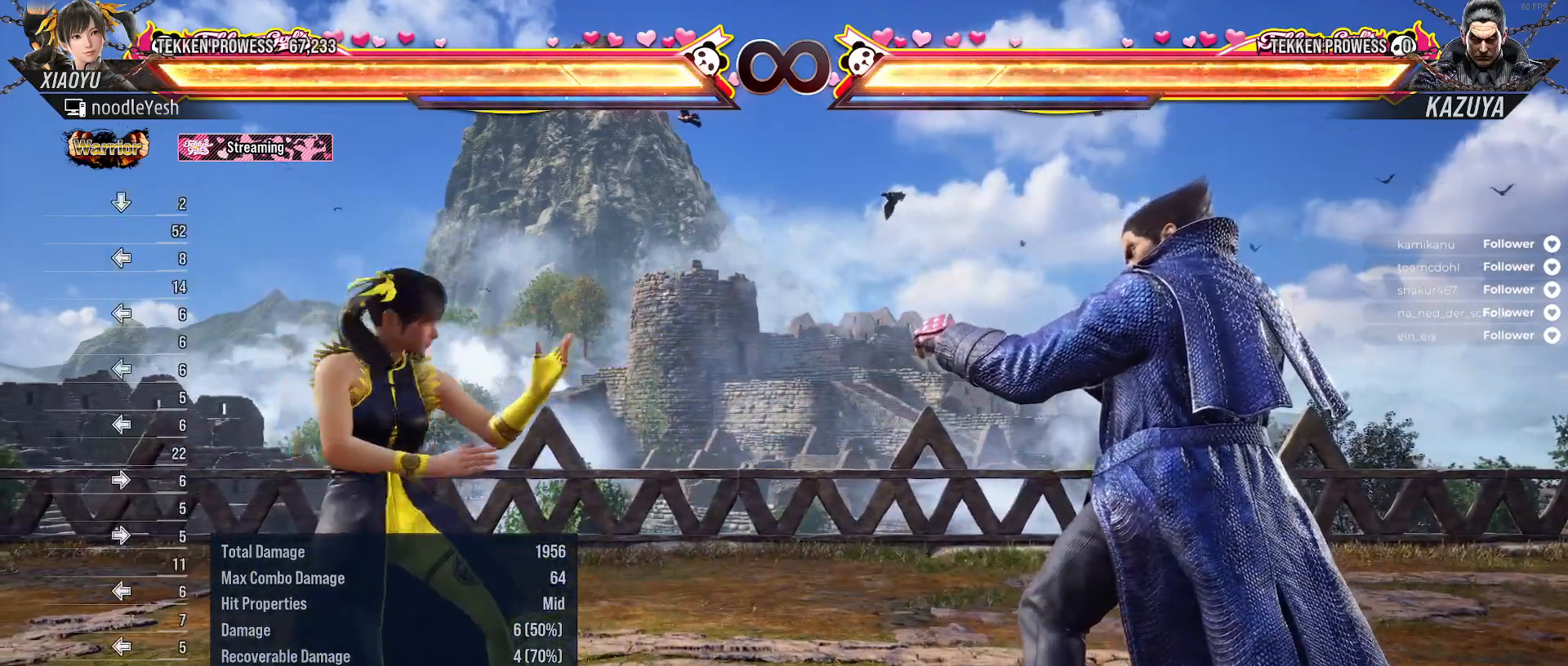
{"buttons": [], "right_stick": "center", "events": [[33, "DPAD_DOWN", "up"]]}